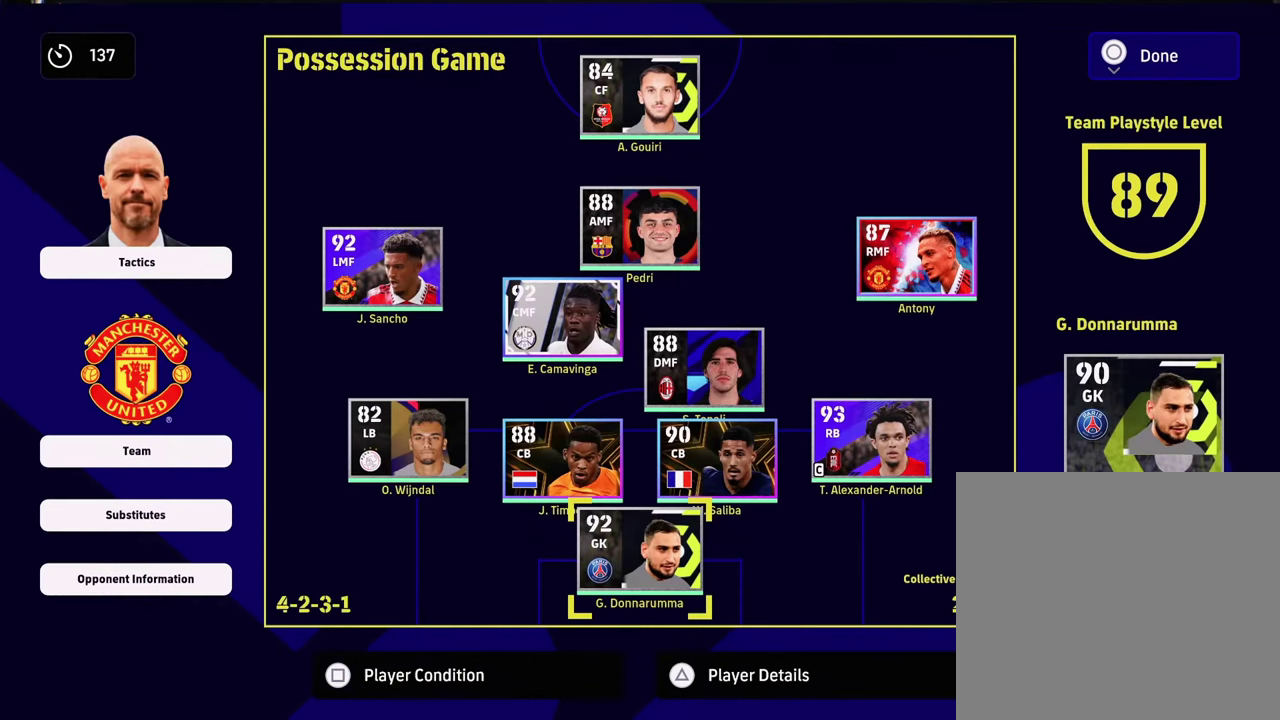
Gameplay with a controller (PlayStation layout); each line is a JSON object with the inputs held at the frame after it (dt_ms = milliseconds from this image to that frame). "events" lists button and stick changes between this image and that frame as [ms after this image, input, new state], when the widget could be followed in between. Not read: L1 R1 R3 right_stick.
{"dt_ms": 500, "buttons": [], "left_stick": "center", "events": [[50, "left_stick", "left"], [417, "left_stick", "center"]]}
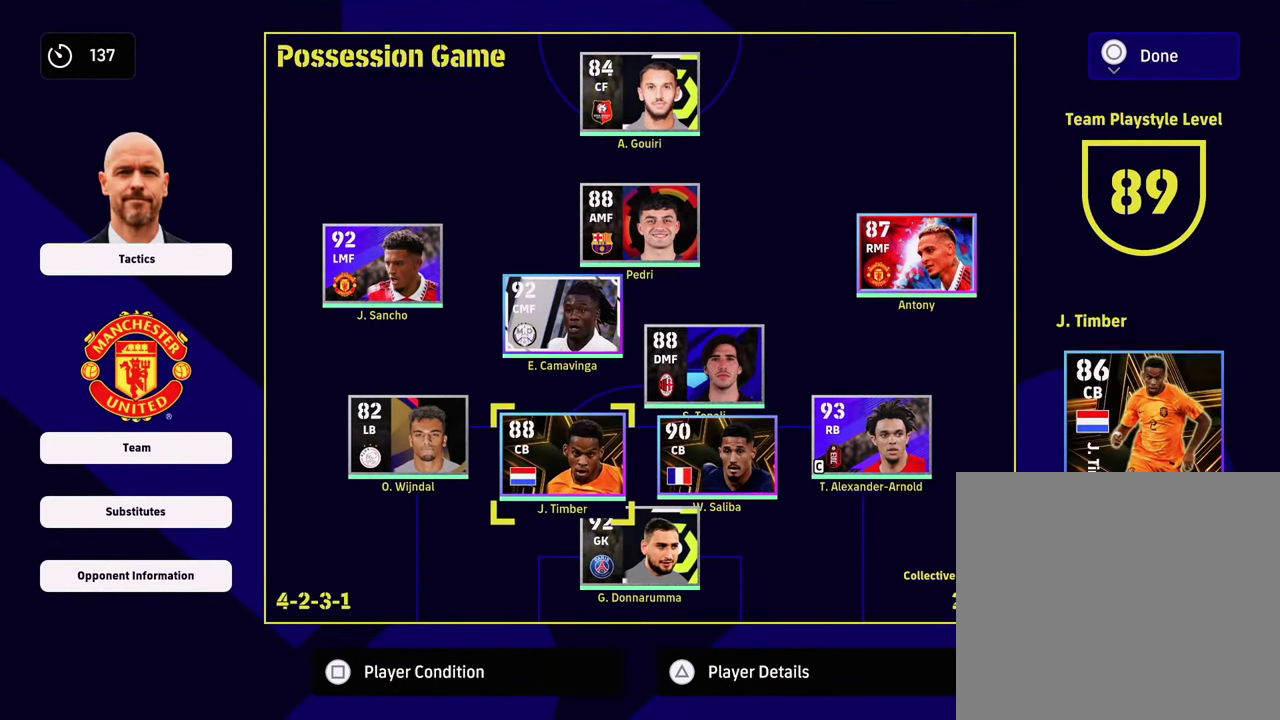
{"dt_ms": 501, "buttons": [], "left_stick": "center", "events": [[17, "left_stick", "left"], [317, "left_stick", "center"]]}
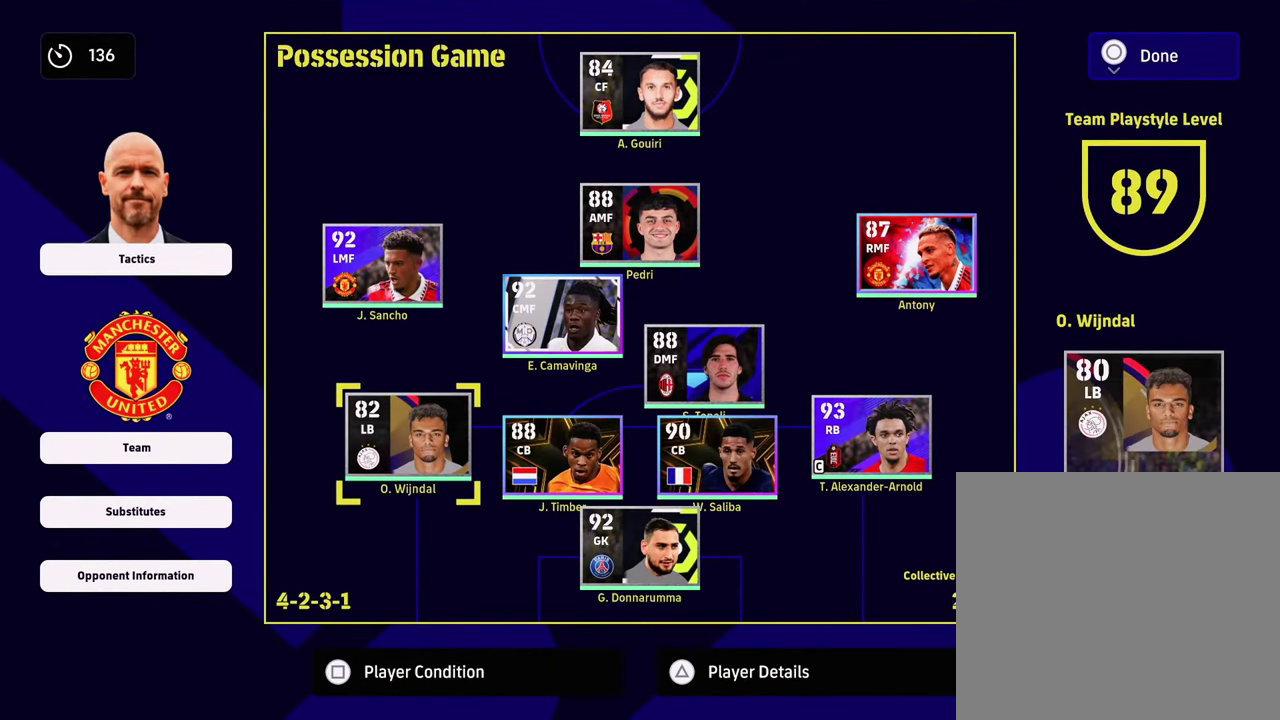
{"dt_ms": 500, "buttons": [], "left_stick": "center", "events": [[217, "CIRCLE", "down"], [484, "CIRCLE", "up"]]}
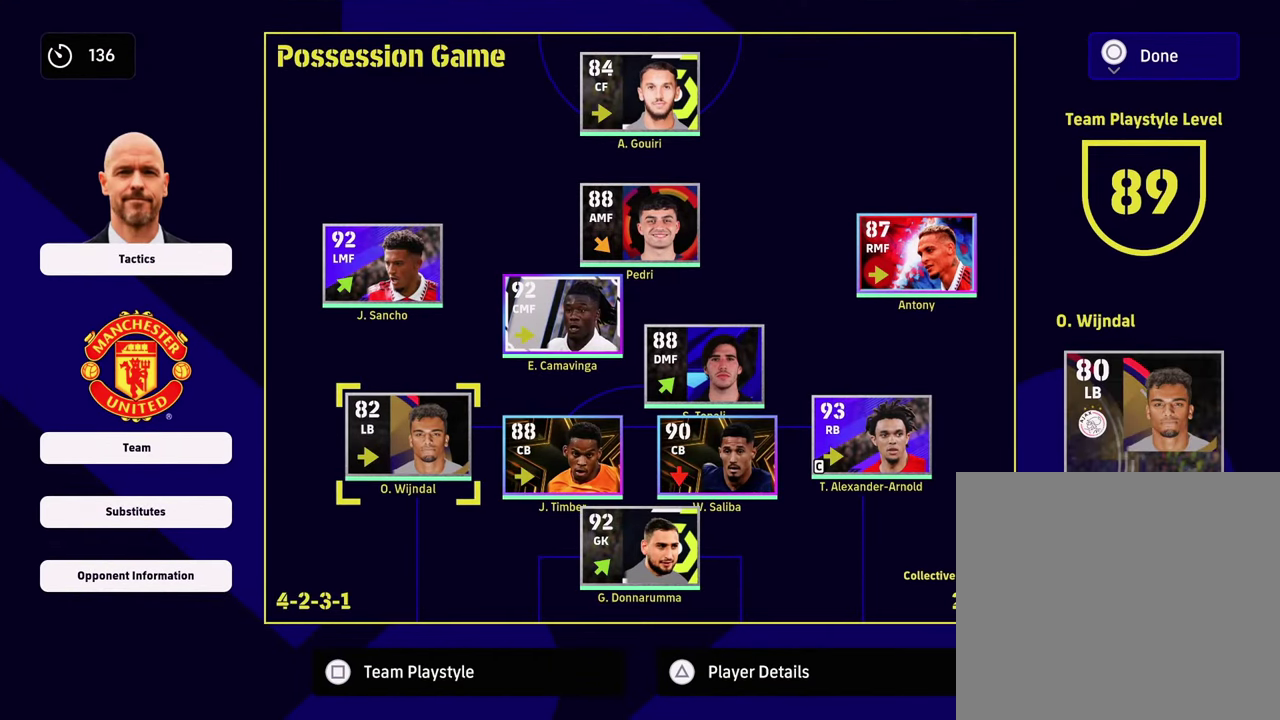
{"dt_ms": 501, "buttons": [], "left_stick": "left", "events": [[317, "left_stick", "down-left"], [484, "left_stick", "left"]]}
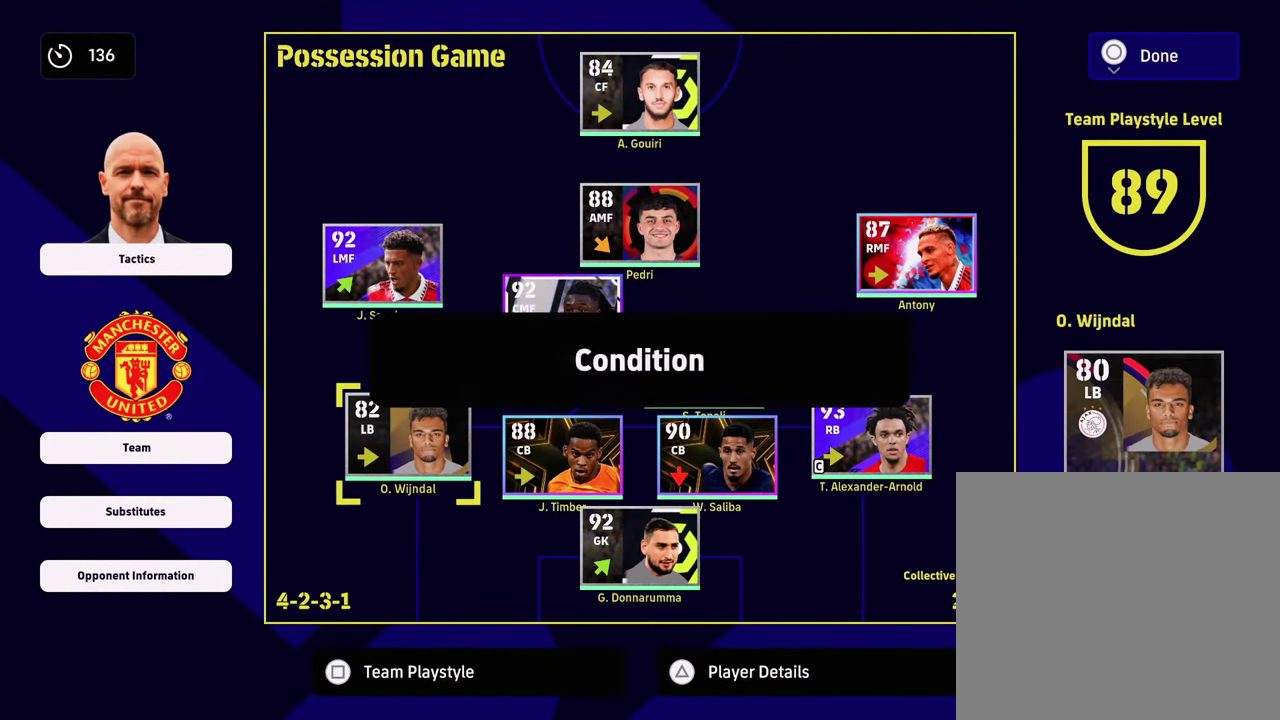
{"dt_ms": 500, "buttons": [], "left_stick": "center", "events": [[183, "left_stick", "center"]]}
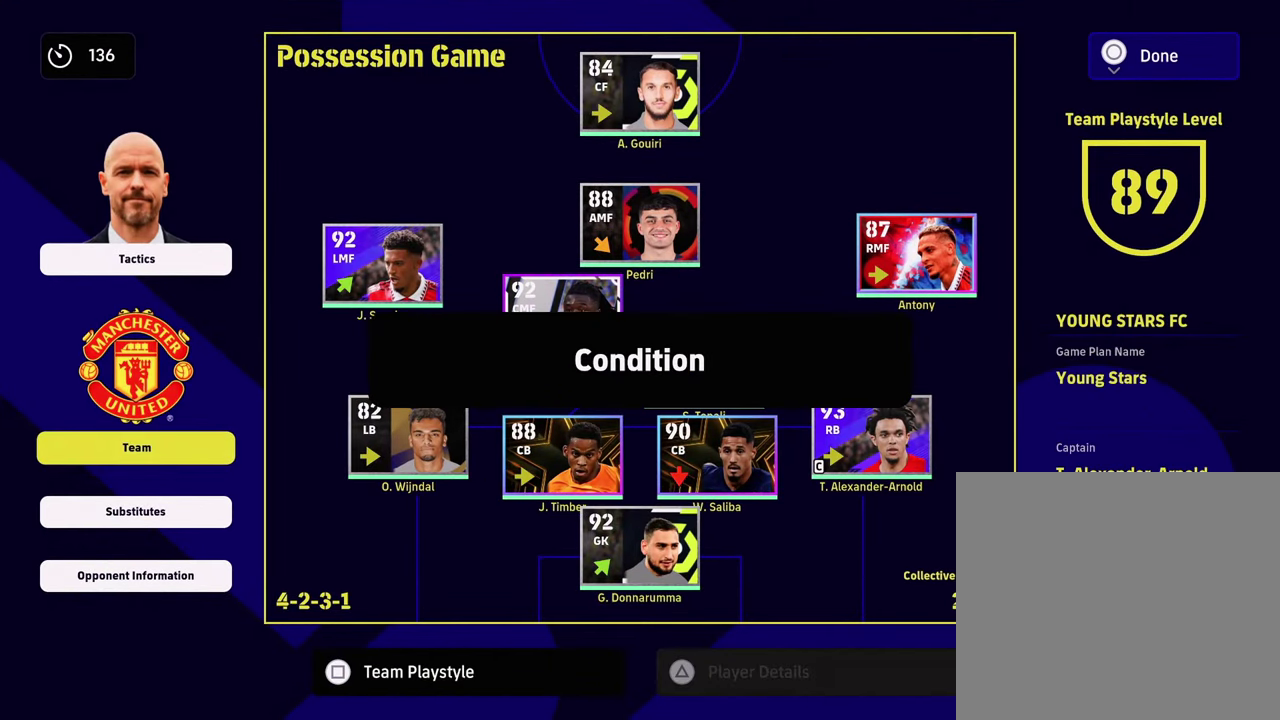
{"dt_ms": 701, "buttons": [], "left_stick": "center", "events": [[284, "left_stick", "down"], [617, "left_stick", "center"]]}
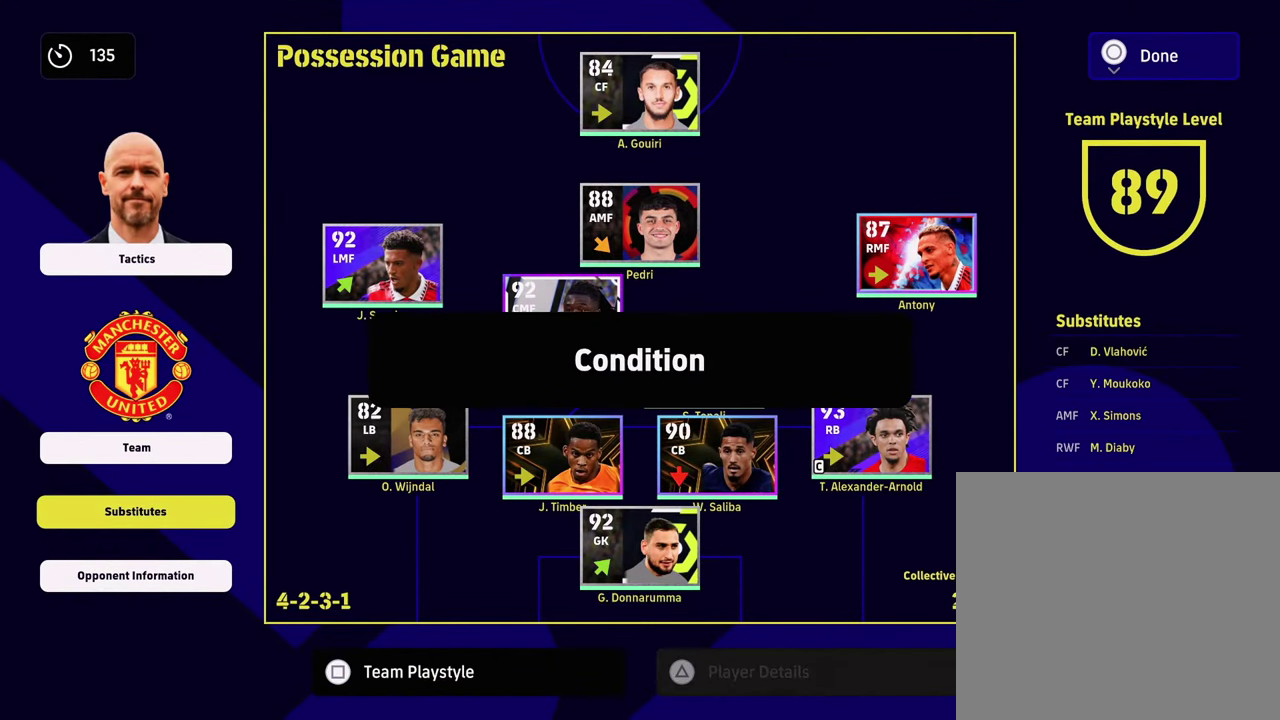
{"dt_ms": 300, "buttons": ["CROSS"], "left_stick": "center", "events": [[284, "CROSS", "down"]]}
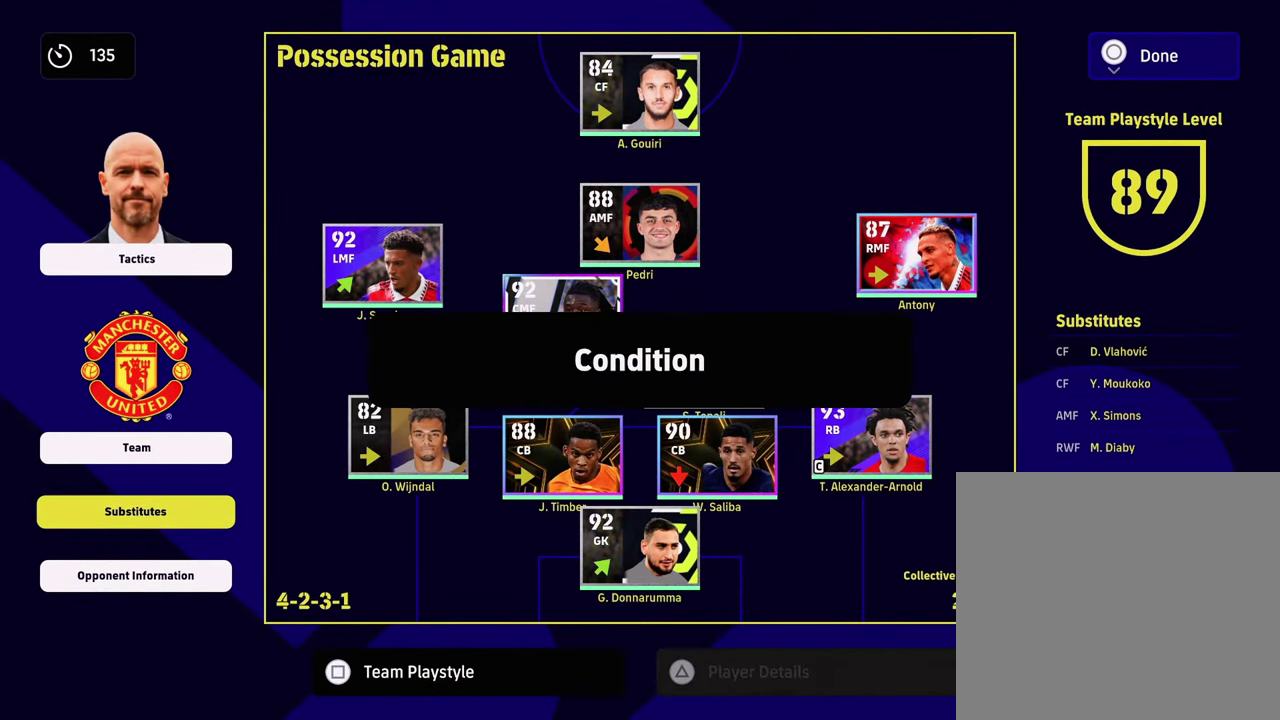
{"dt_ms": 501, "buttons": [], "left_stick": "center", "events": [[217, "CROSS", "up"]]}
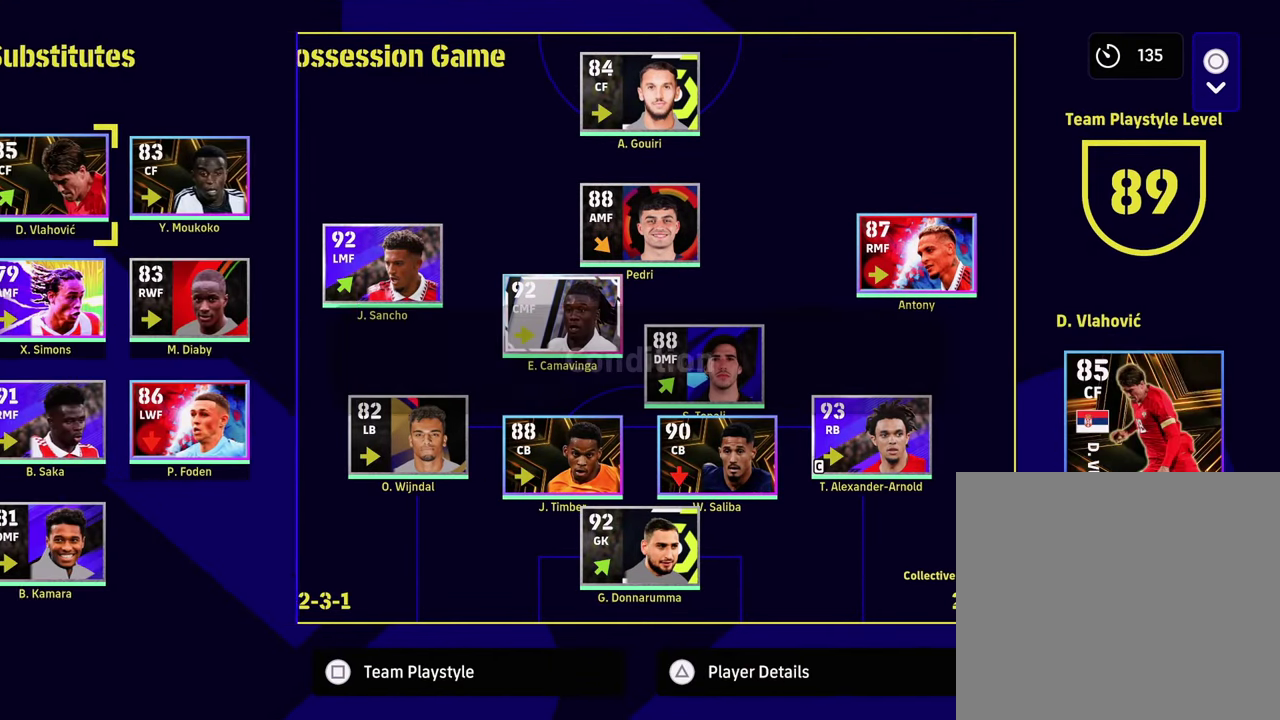
{"dt_ms": 600, "buttons": [], "left_stick": "center", "events": [[217, "left_stick", "down"], [517, "left_stick", "down-left"], [584, "left_stick", "center"]]}
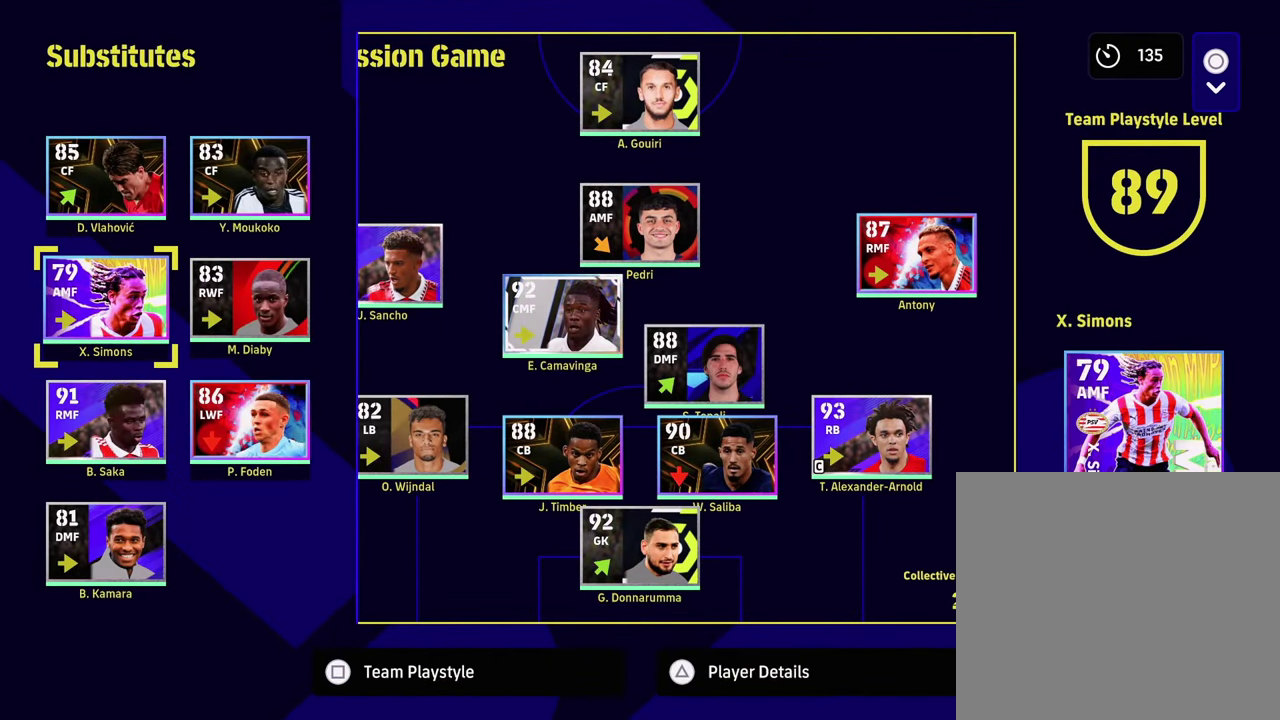
{"dt_ms": 401, "buttons": [], "left_stick": "center", "events": []}
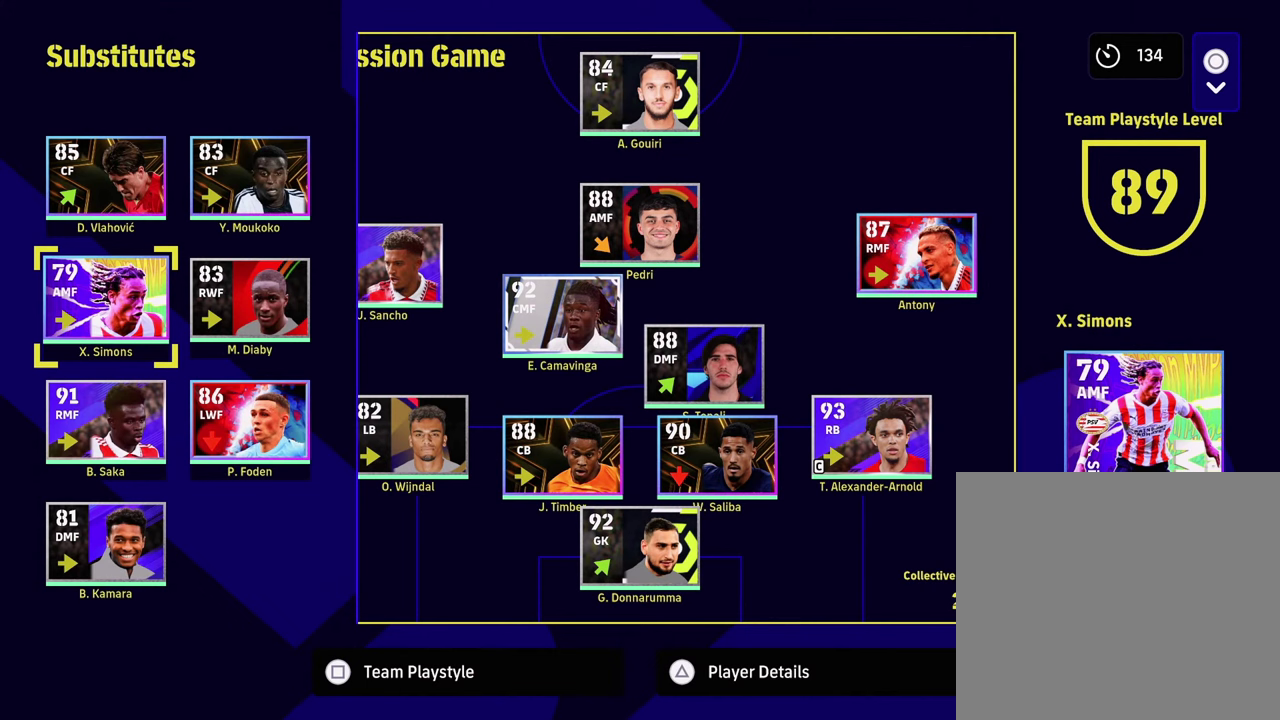
{"dt_ms": 500, "buttons": [], "left_stick": "center", "events": []}
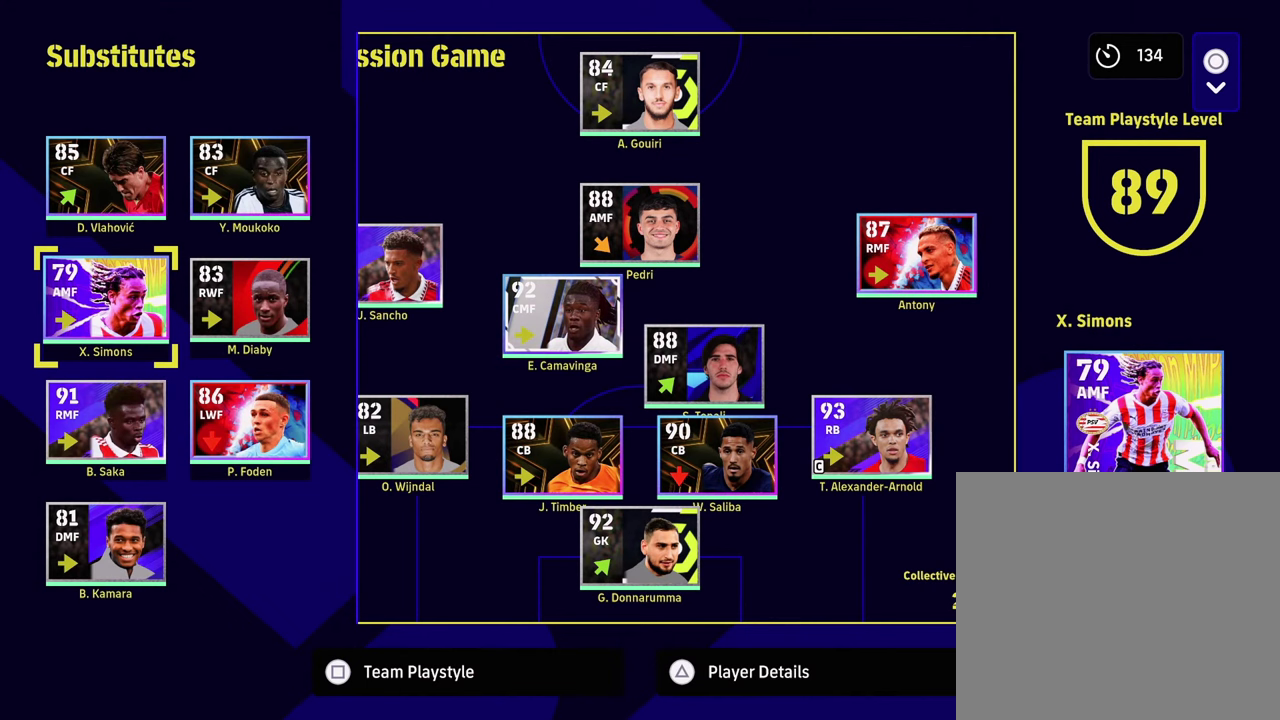
{"dt_ms": 501, "buttons": [], "left_stick": "center", "events": [[184, "left_stick", "right"], [451, "left_stick", "center"]]}
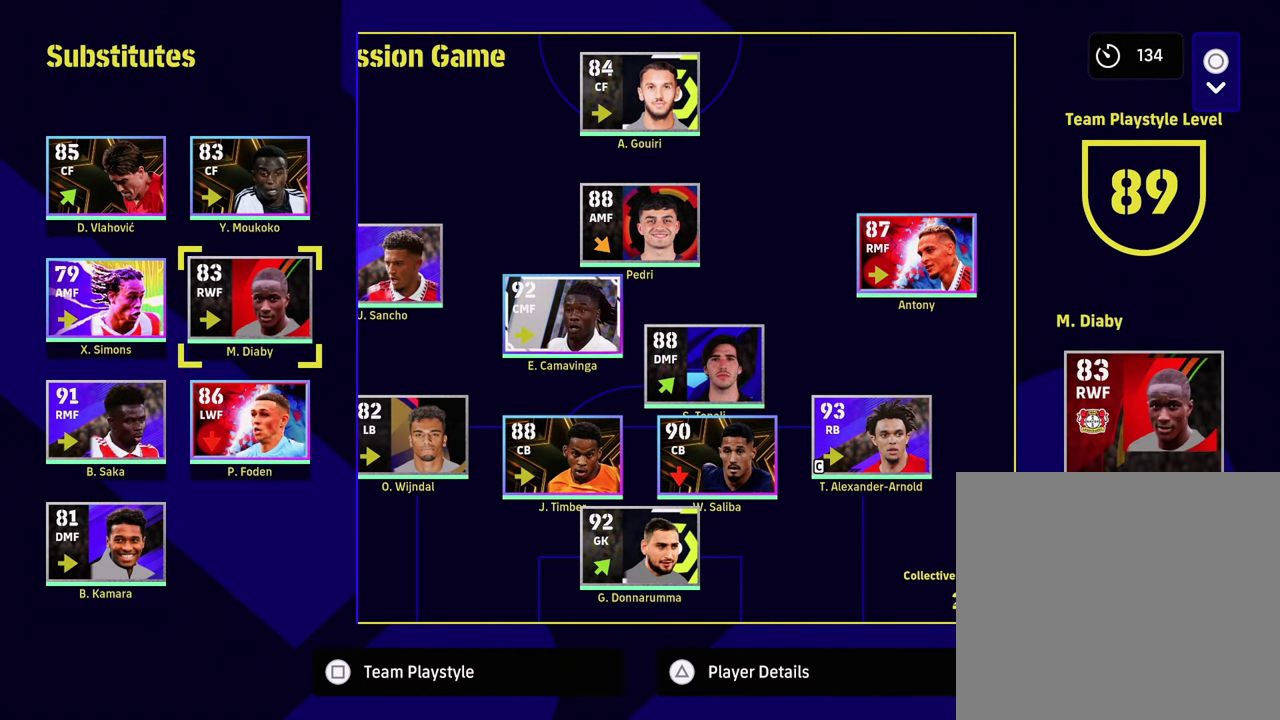
{"dt_ms": 500, "buttons": [], "left_stick": "center", "events": [[150, "left_stick", "left"], [450, "left_stick", "center"]]}
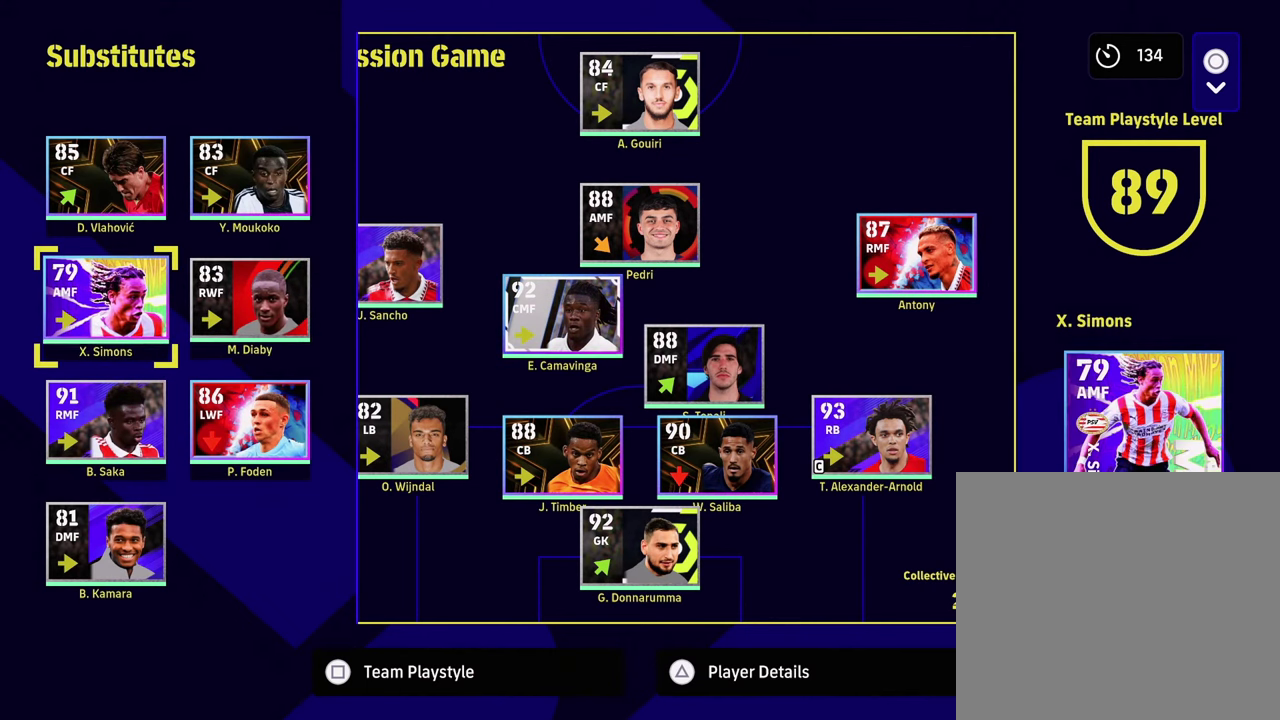
{"dt_ms": 501, "buttons": ["CROSS"], "left_stick": "center", "events": [[484, "CROSS", "down"]]}
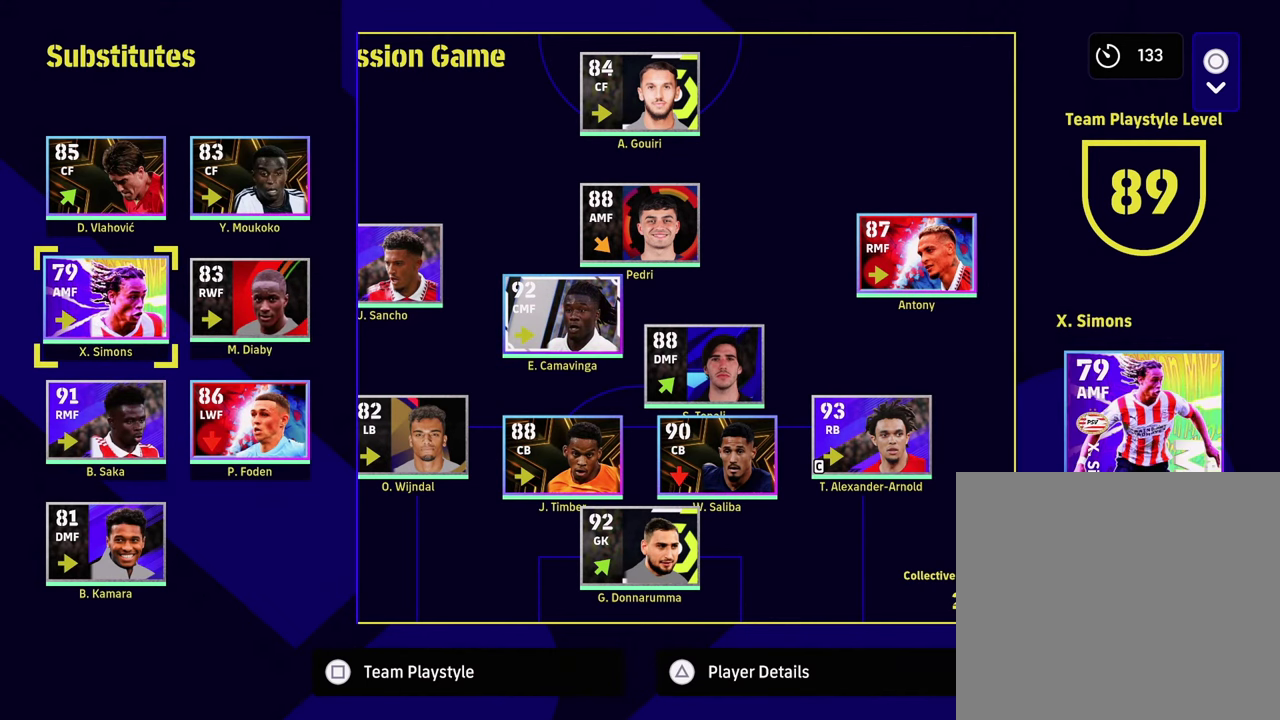
{"dt_ms": 500, "buttons": [], "left_stick": "up", "events": [[233, "CROSS", "up"], [333, "left_stick", "up"]]}
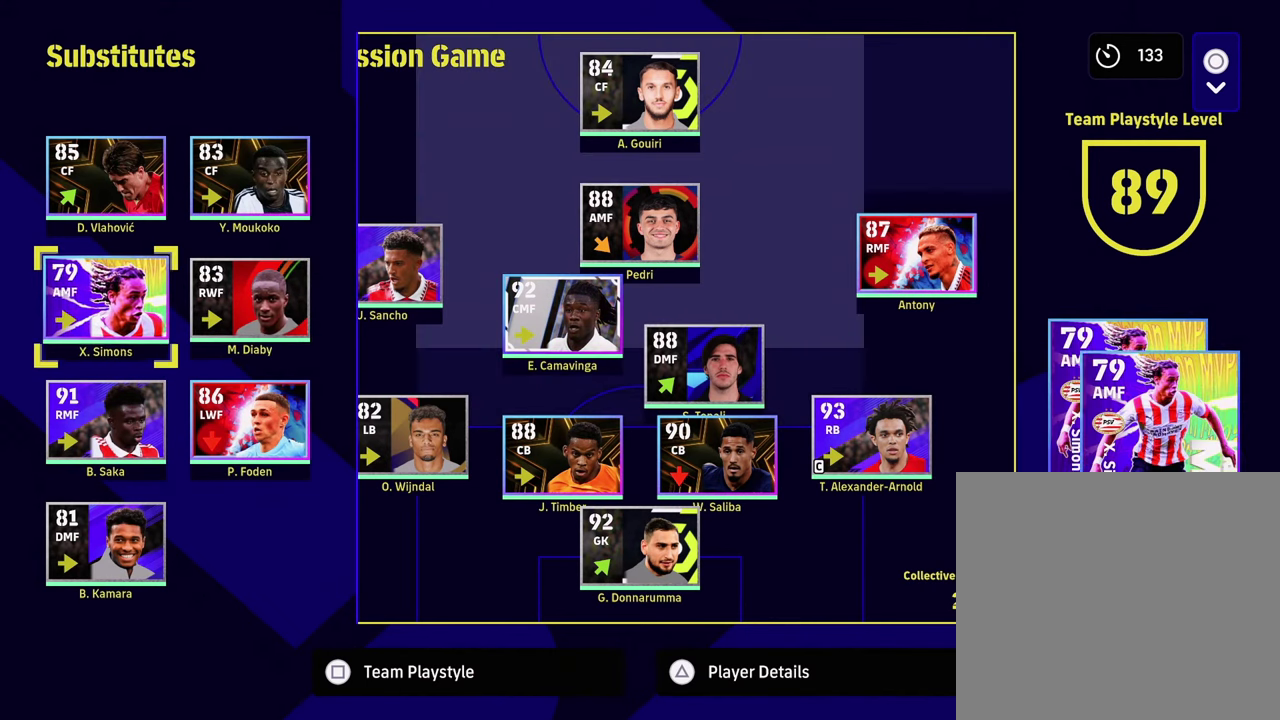
{"dt_ms": 501, "buttons": [], "left_stick": "center", "events": [[67, "left_stick", "up-right"], [134, "left_stick", "right"], [467, "left_stick", "center"]]}
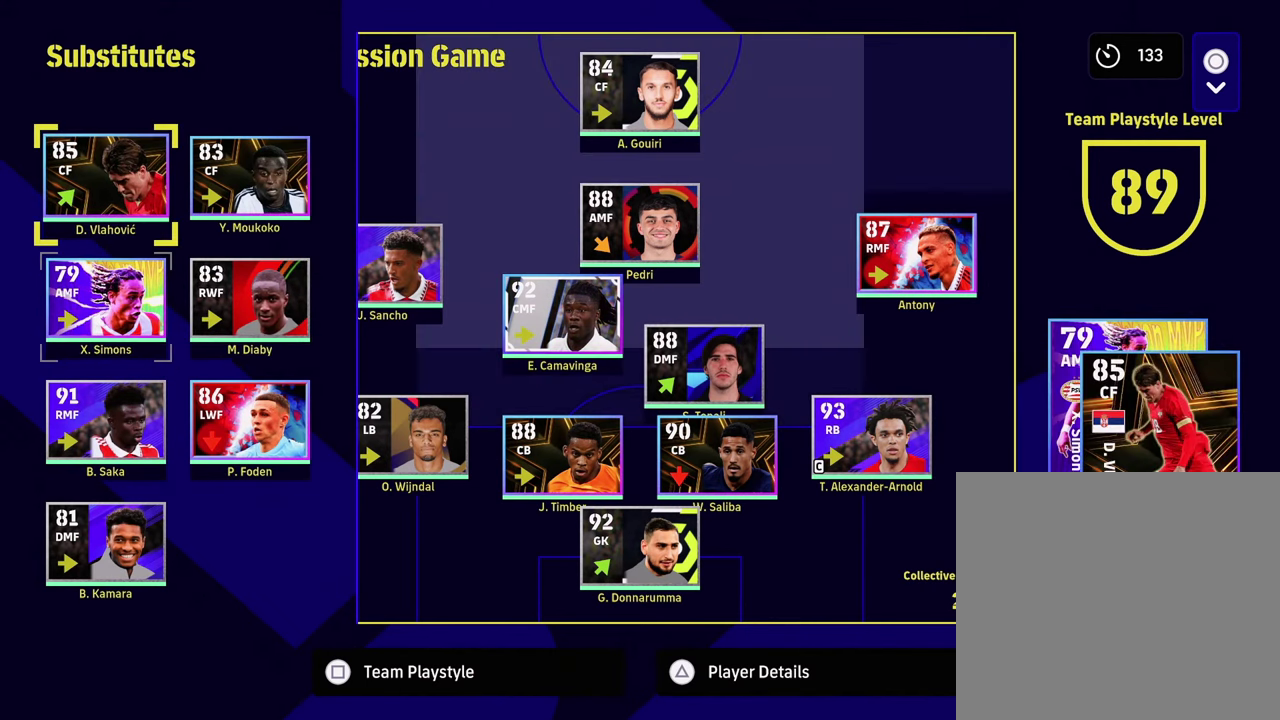
{"dt_ms": 700, "buttons": [], "left_stick": "right", "events": [[100, "left_stick", "right"], [400, "left_stick", "center"], [534, "left_stick", "right"]]}
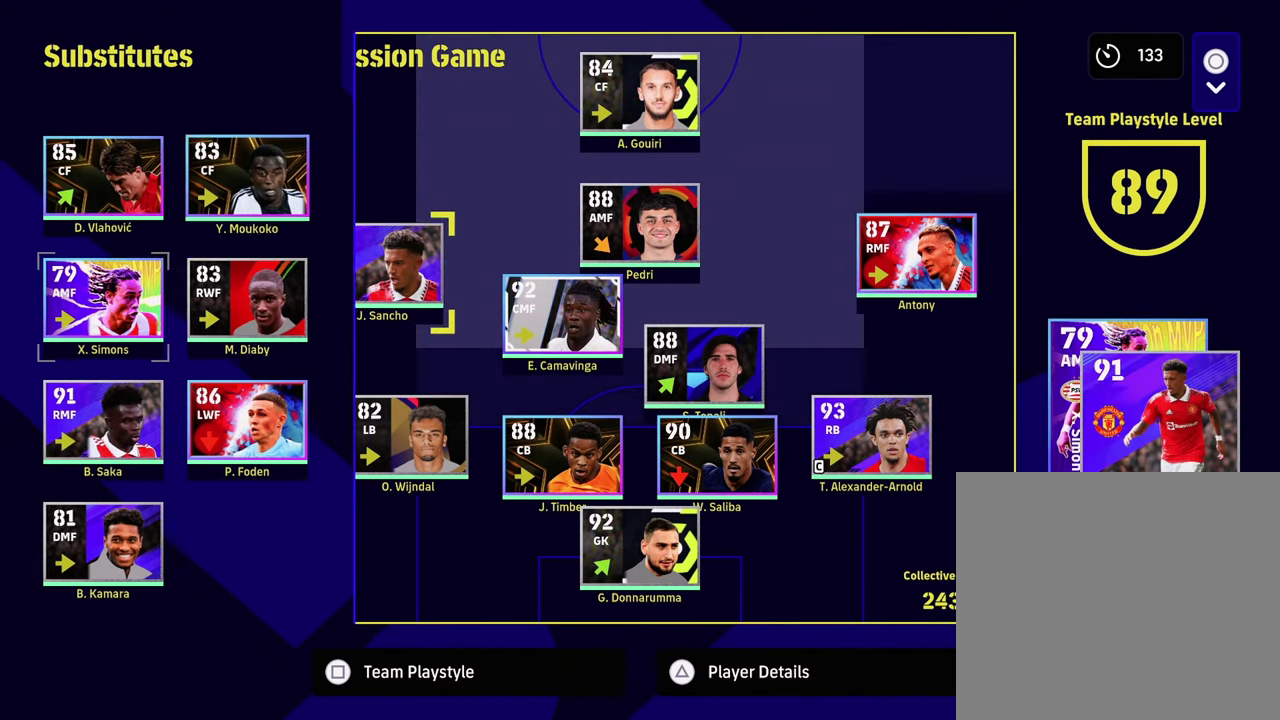
{"dt_ms": 301, "buttons": [], "left_stick": "right", "events": [[134, "left_stick", "center"], [267, "left_stick", "right"]]}
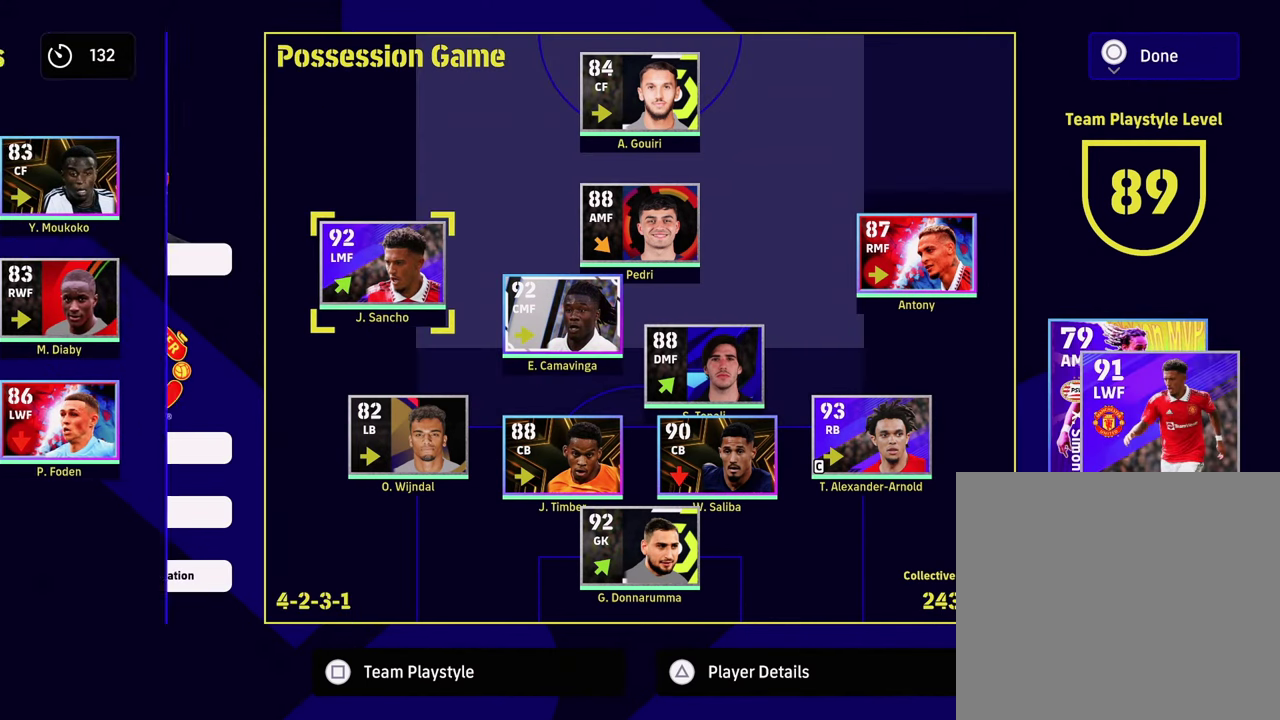
{"dt_ms": 584, "buttons": [], "left_stick": "up", "events": [[200, "left_stick", "up-right"], [333, "left_stick", "center"], [567, "left_stick", "up"]]}
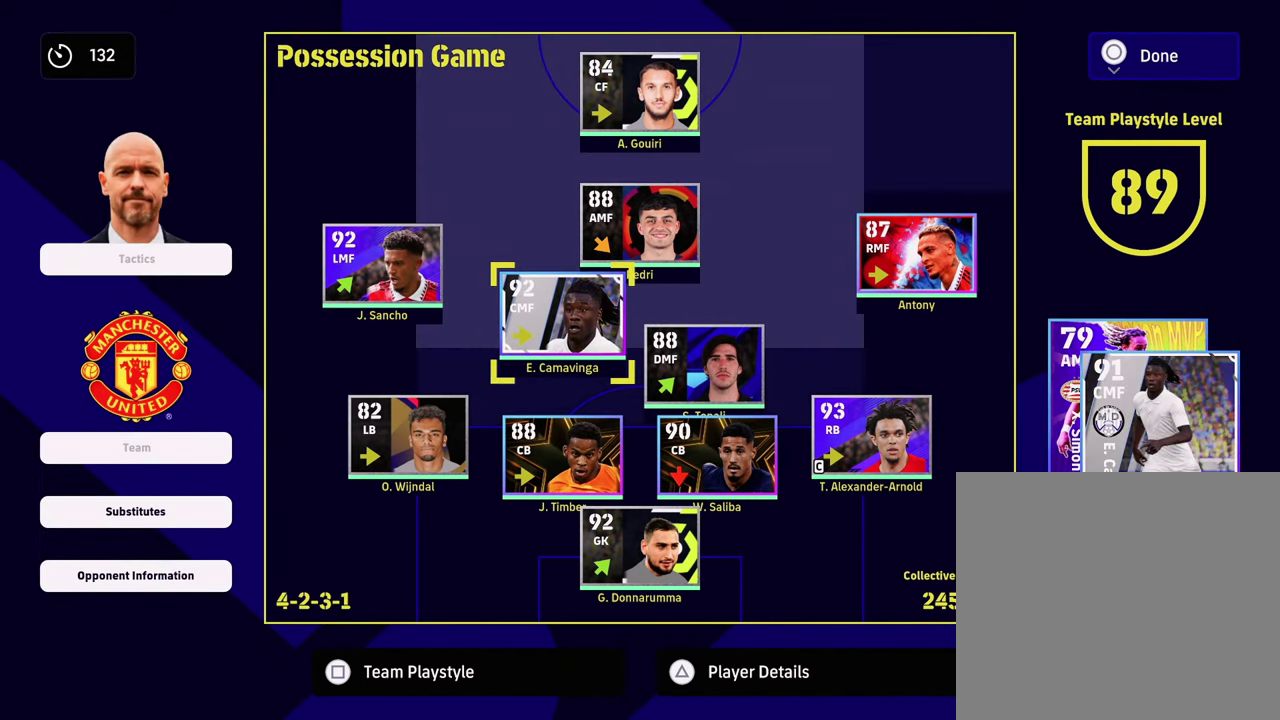
{"dt_ms": 400, "buttons": [], "left_stick": "center", "events": [[216, "left_stick", "up-right"], [283, "left_stick", "center"]]}
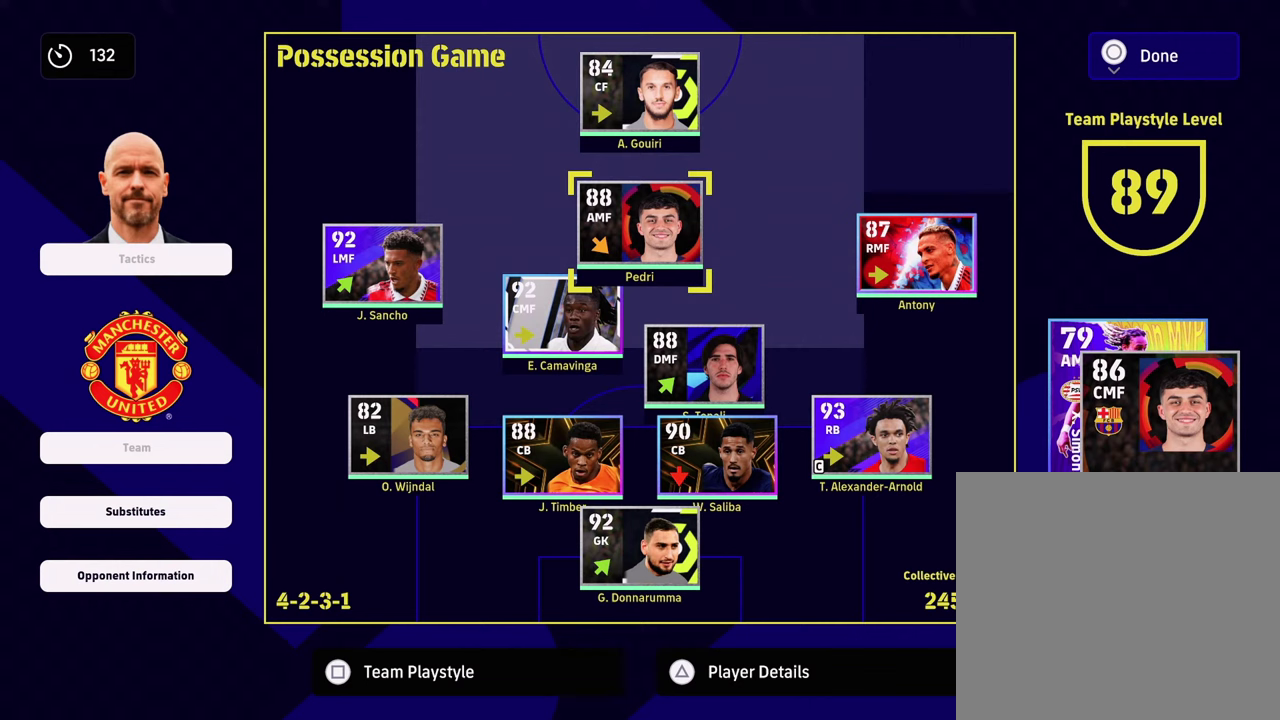
{"dt_ms": 601, "buttons": ["CROSS"], "left_stick": "center", "events": [[384, "CROSS", "down"]]}
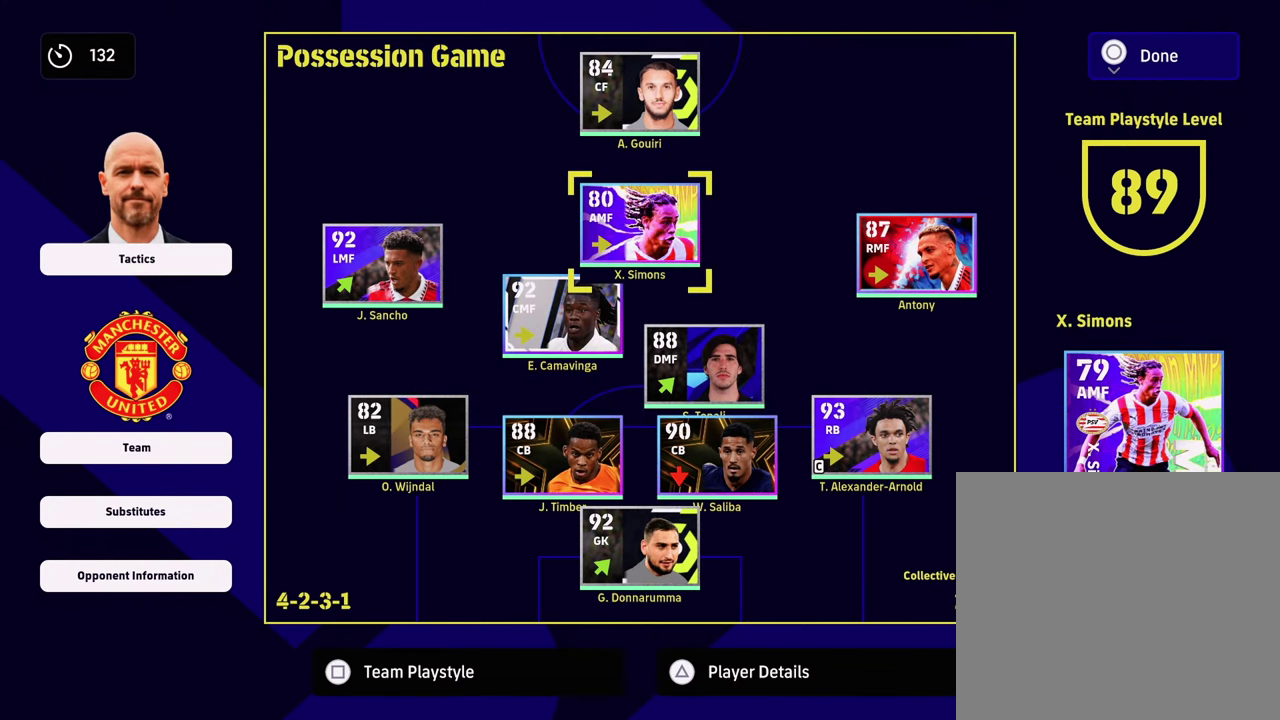
{"dt_ms": 400, "buttons": [], "left_stick": "left", "events": [[83, "CROSS", "up"], [216, "left_stick", "left"]]}
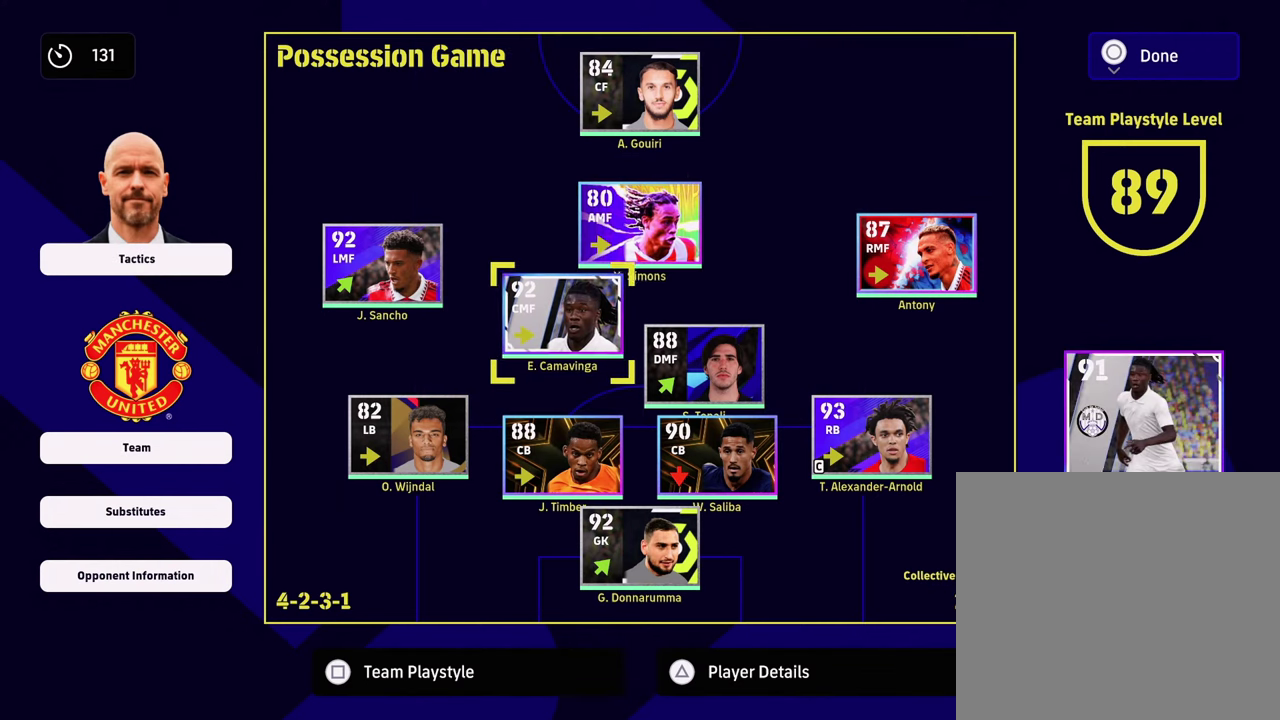
{"dt_ms": 300, "buttons": [], "left_stick": "left", "events": [[150, "left_stick", "center"], [217, "left_stick", "left"]]}
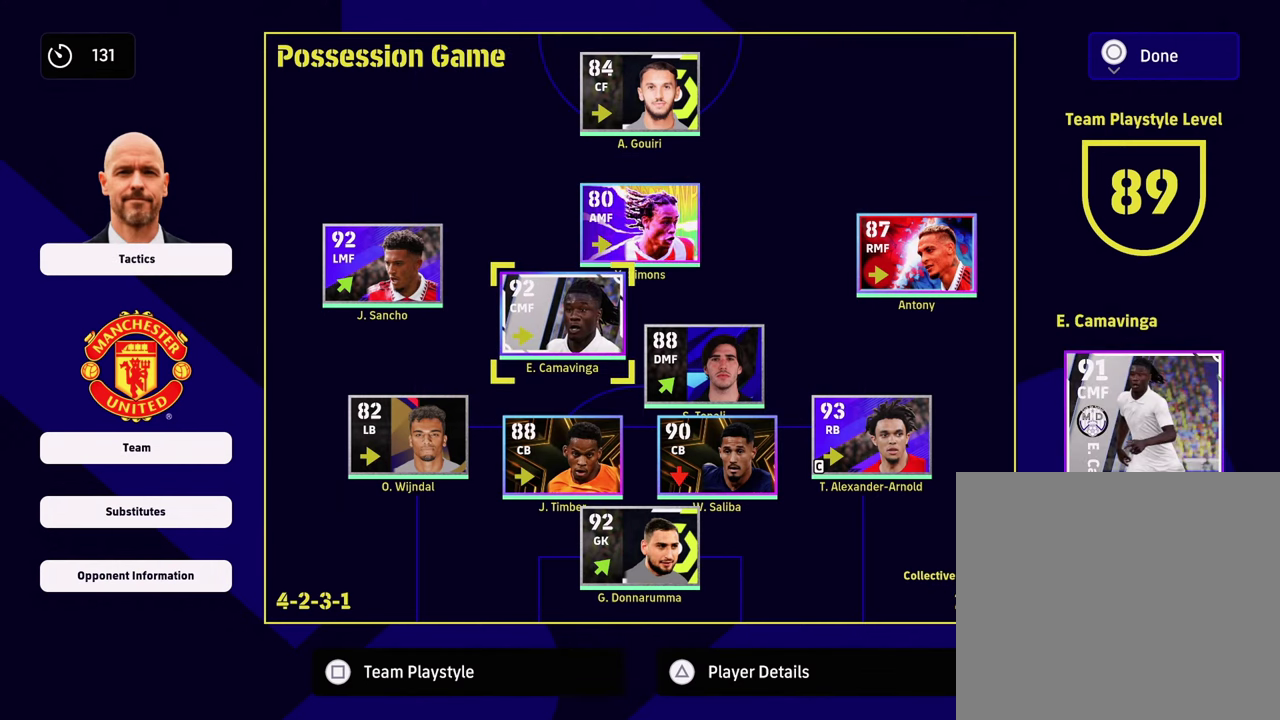
{"dt_ms": 901, "buttons": [], "left_stick": "down", "events": [[251, "left_stick", "center"], [351, "left_stick", "left"], [618, "left_stick", "center"], [801, "left_stick", "down"]]}
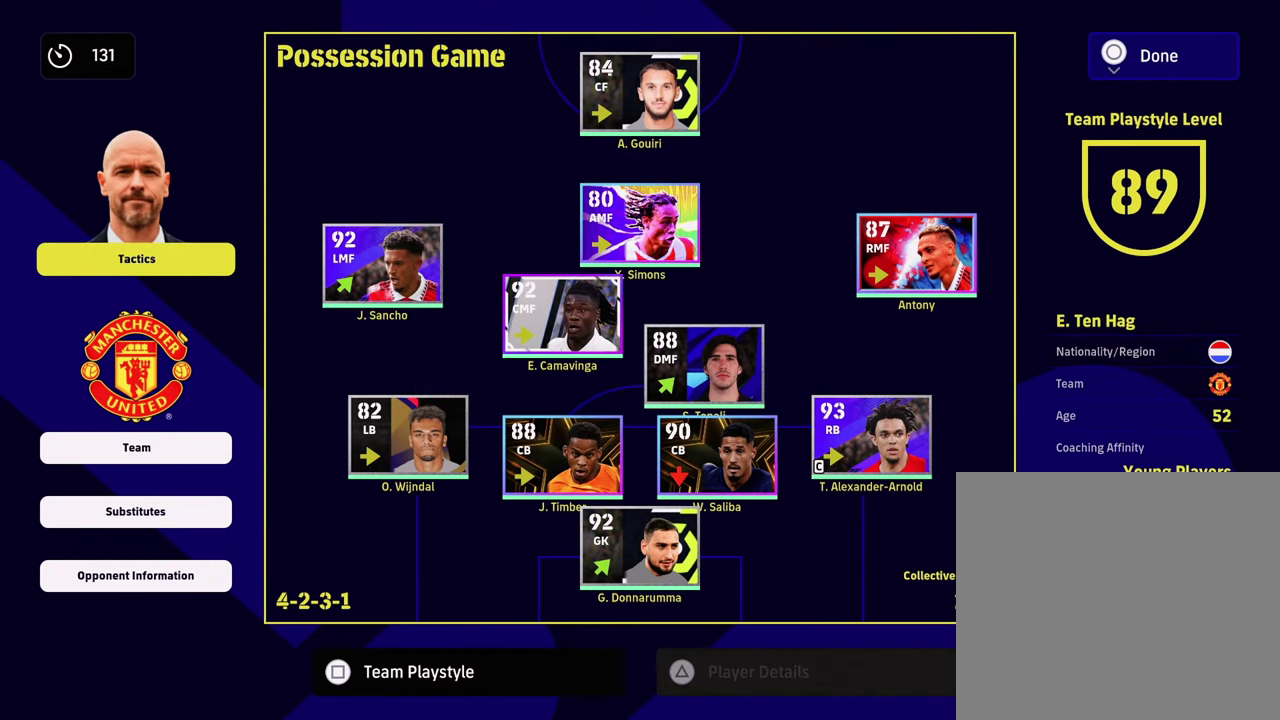
{"dt_ms": 301, "buttons": [], "left_stick": "center", "events": [[184, "left_stick", "center"]]}
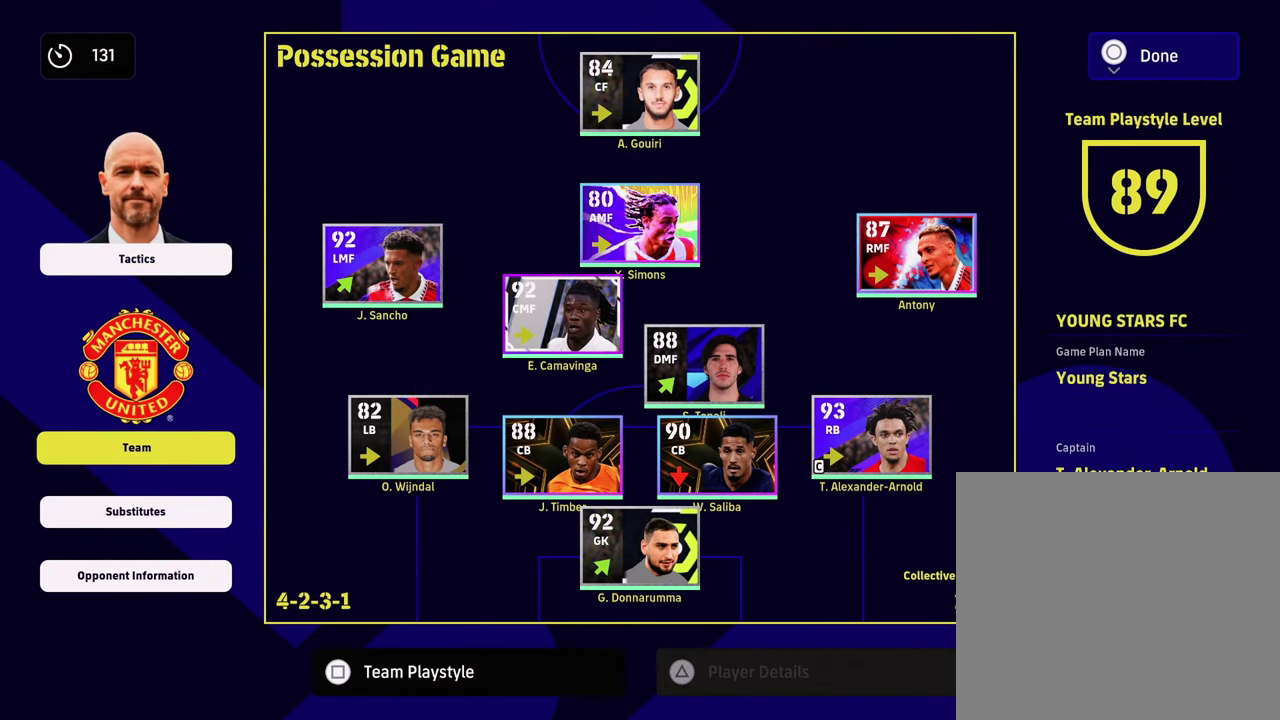
{"dt_ms": 500, "buttons": [], "left_stick": "center", "events": [[16, "left_stick", "down"], [250, "left_stick", "center"]]}